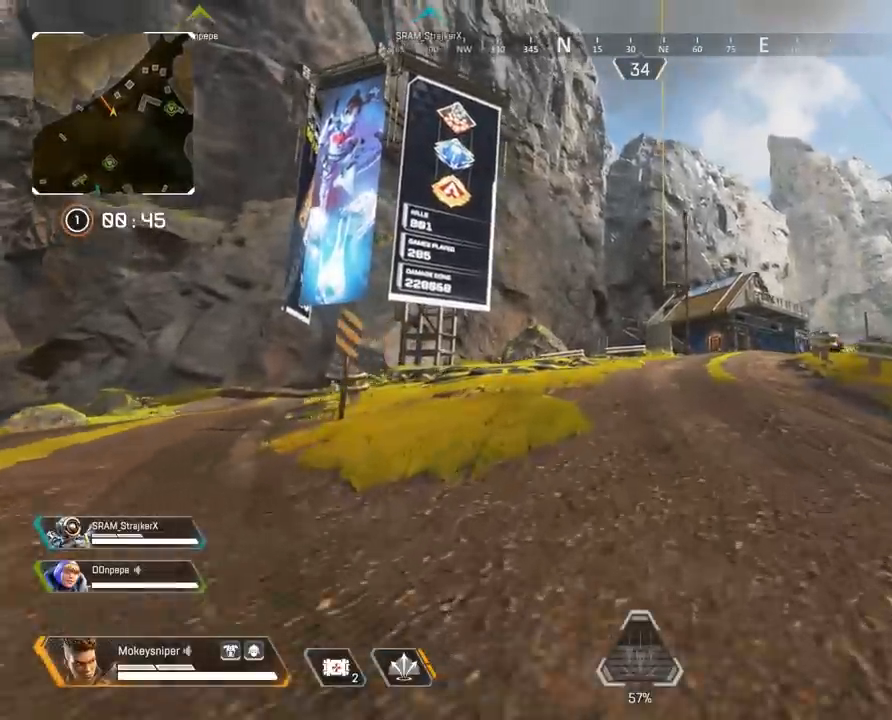
Gameplay with keyboard and mouse; each line is a JSON object with the keys and mouse buttons held at the frame after it. "events" lists presses ("down") and releases ("up") of "a", "c", "crouch", "d", "e", "f", "holster", "q", "r", "s", "shift", "space", "tactical", "w", "w1", "w2", "x", "z", "mouse_left", "mouse_wheel" and "mouse_right" between this image and that frame as [ms after this image, input, new state], when the widget could be followed in between. "mouse_left", "mouse_wheel", "mouse_right" = the "left", "wheel", "right" buttons of the "mouse" list. No other keys are recorded. "wheel" means that the mouse wheel is clicked or scrolled. Mouse movement is not recorded. Key names are as the overlay labels them; some are game actions (e.g. jump) rather than physical keys.
{"keys": ["shift", "w"], "mouse": [], "events": []}
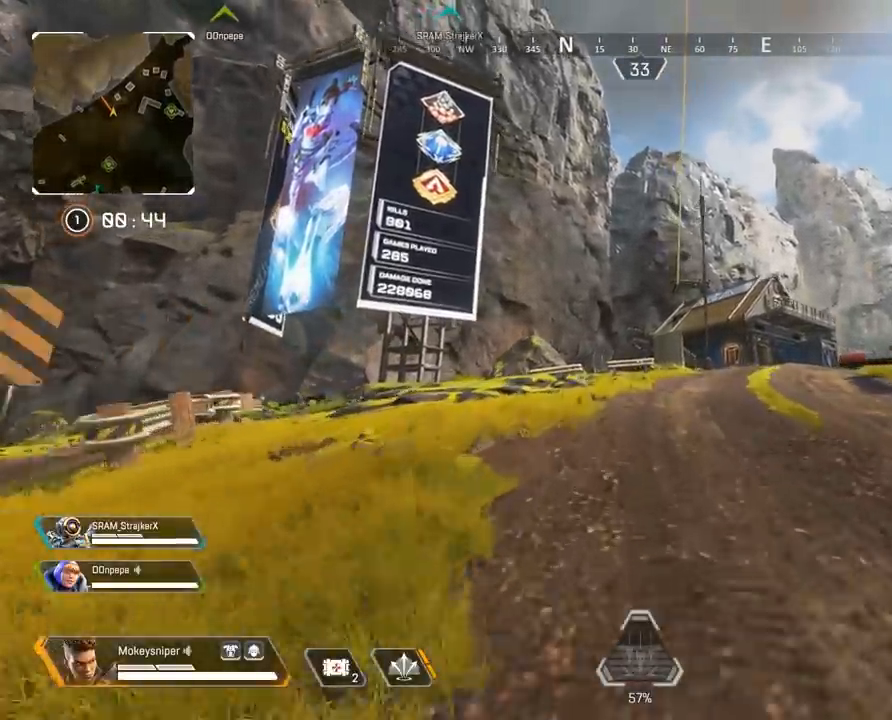
{"keys": ["shift", "w"], "mouse": [], "events": []}
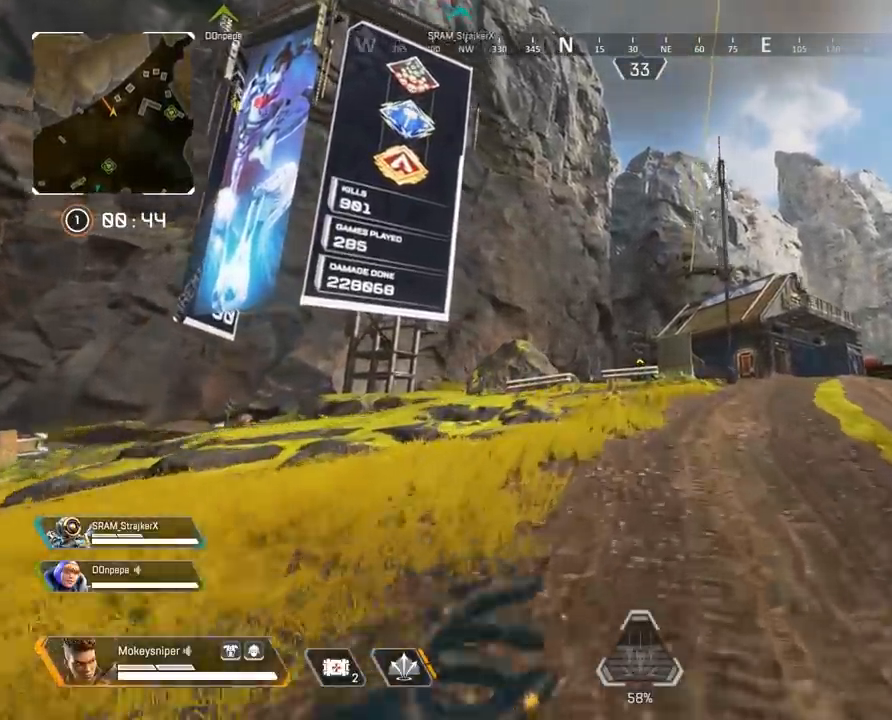
{"keys": ["shift", "w"], "mouse": [], "events": []}
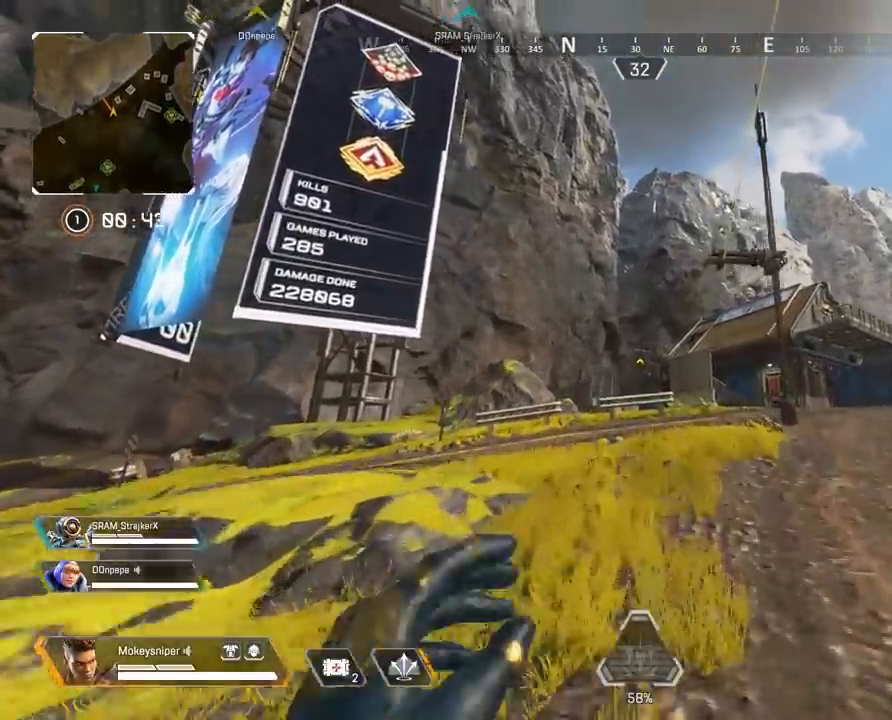
{"keys": [], "mouse": [], "events": [[167, "space", "down"], [300, "space", "up"], [367, "shift", "up"], [367, "w", "up"]]}
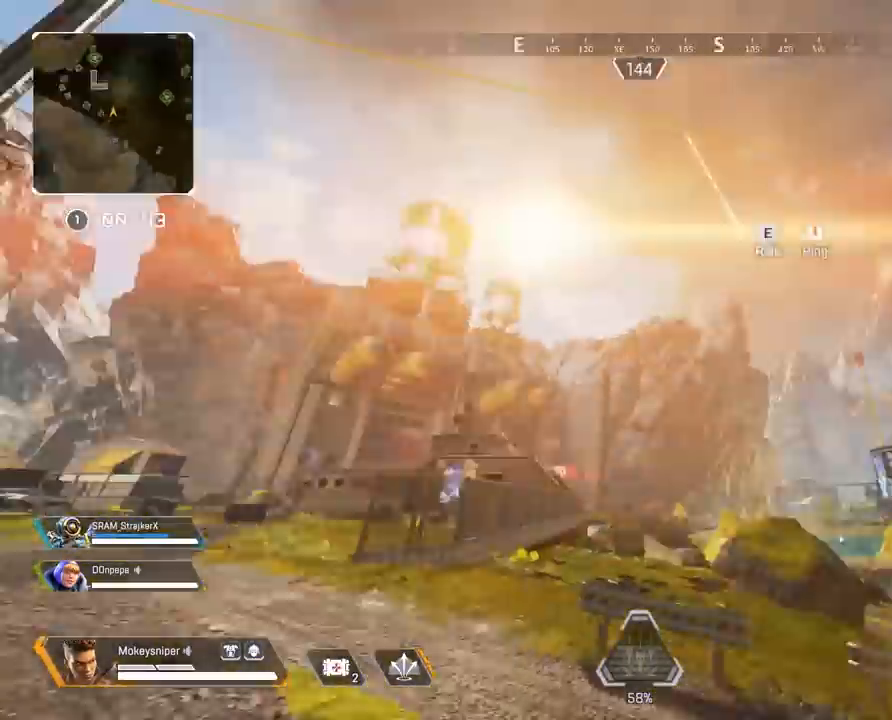
{"keys": [], "mouse": [], "events": [[133, "e", "down"], [300, "e", "up"]]}
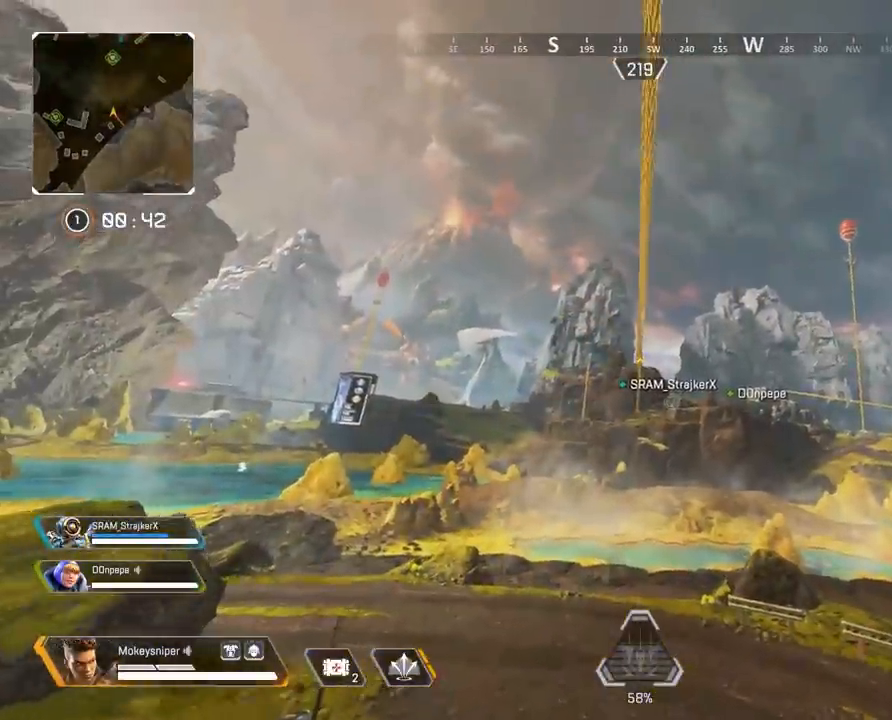
{"keys": [], "mouse": [], "events": []}
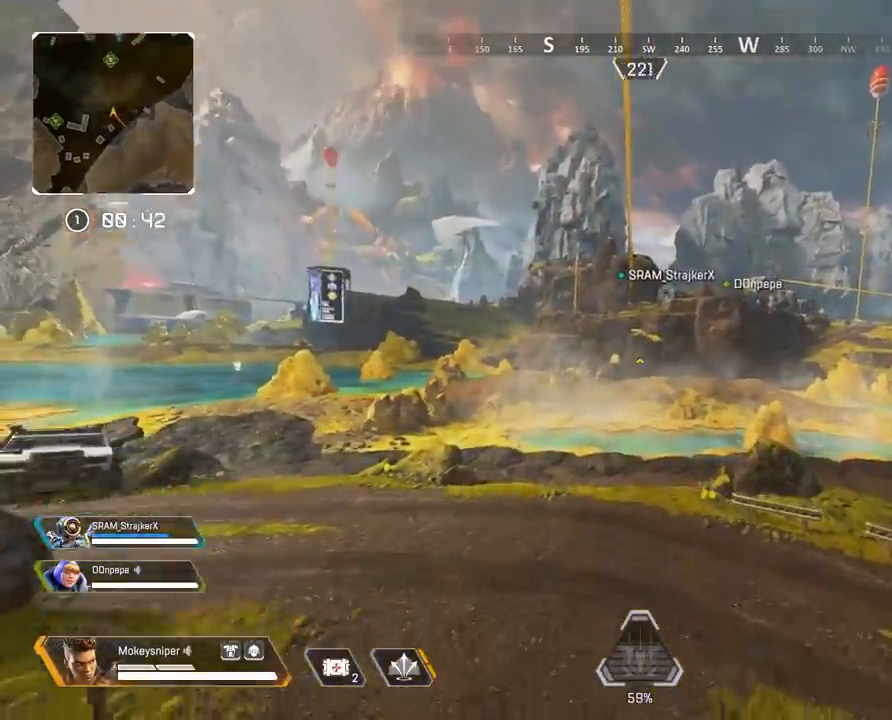
{"keys": [], "mouse": [], "events": []}
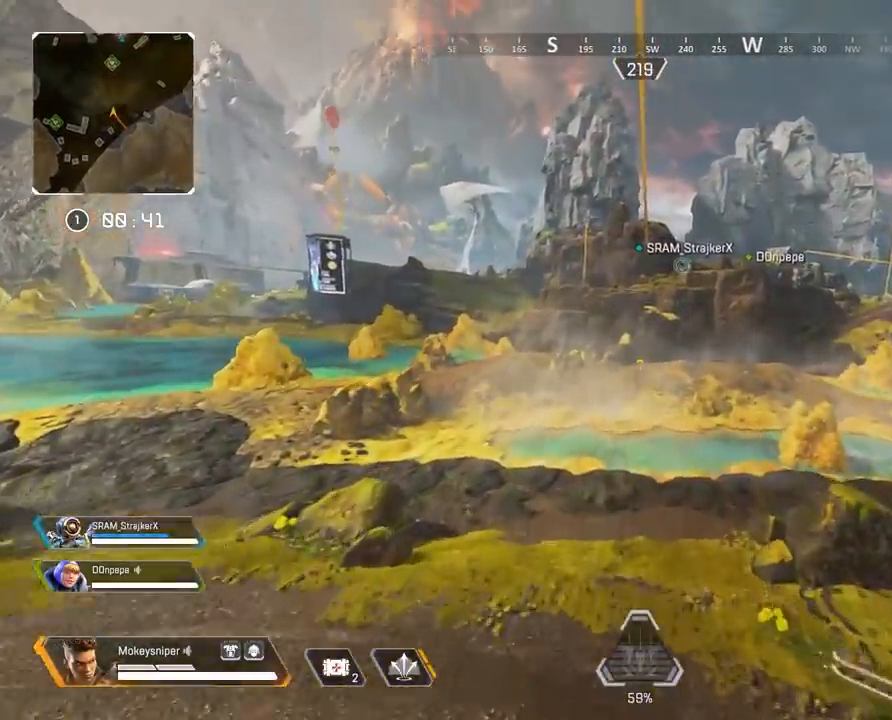
{"keys": [], "mouse": [], "events": []}
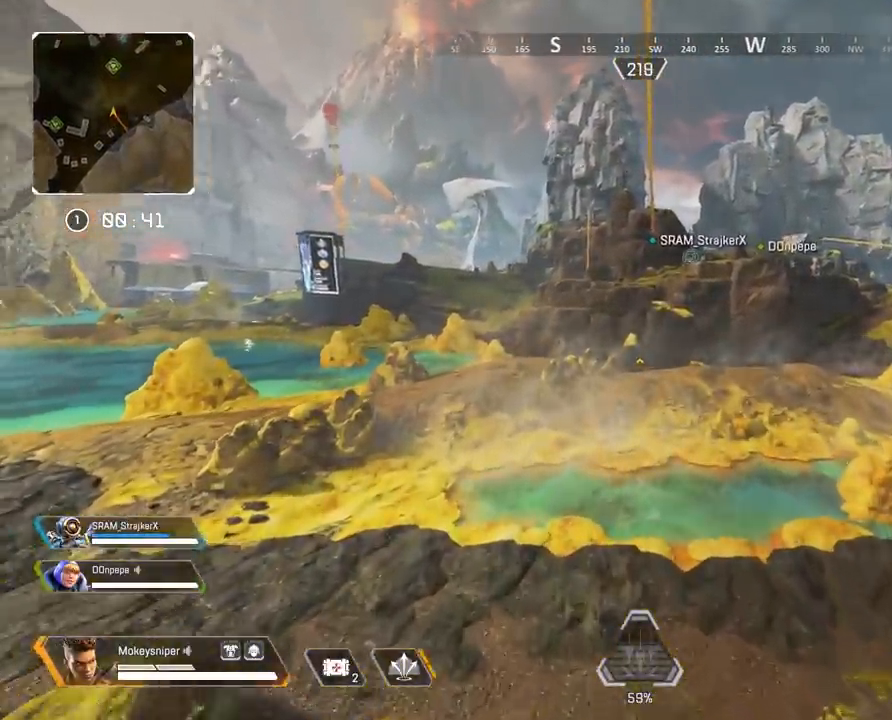
{"keys": [], "mouse": [], "events": []}
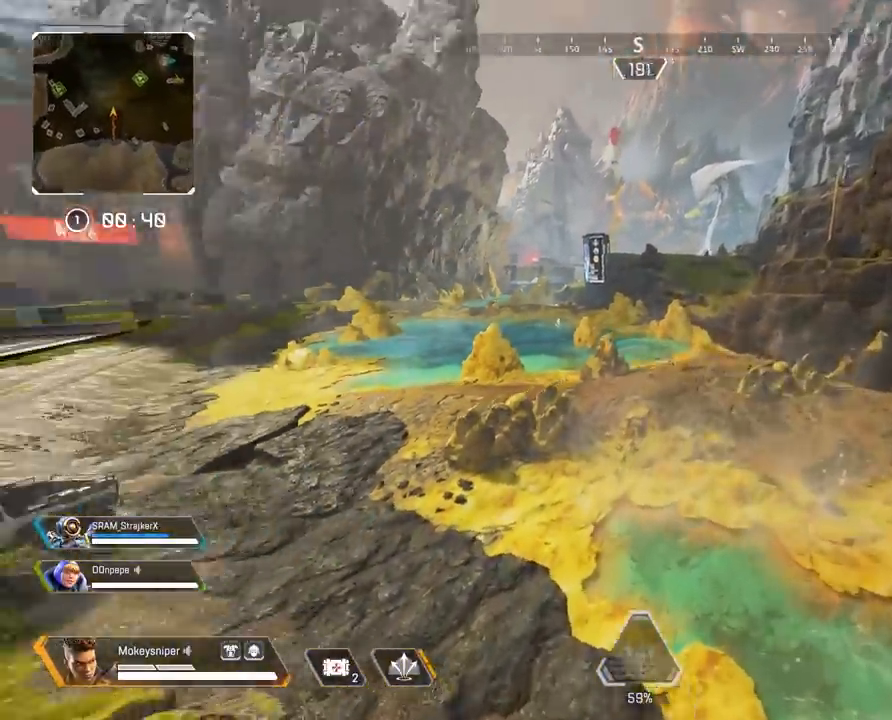
{"keys": [], "mouse": [], "events": []}
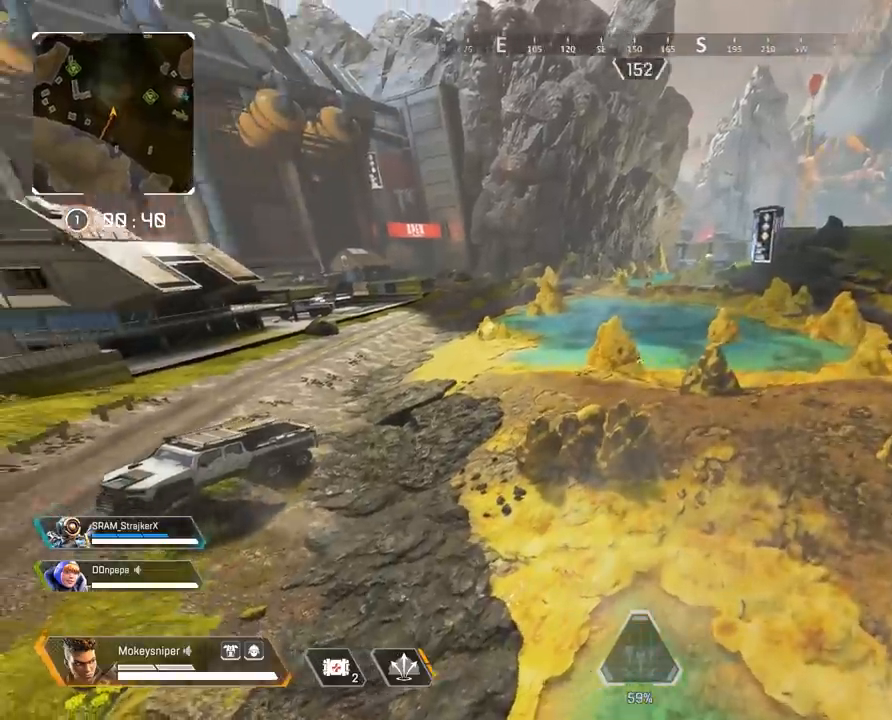
{"keys": [], "mouse": [], "events": []}
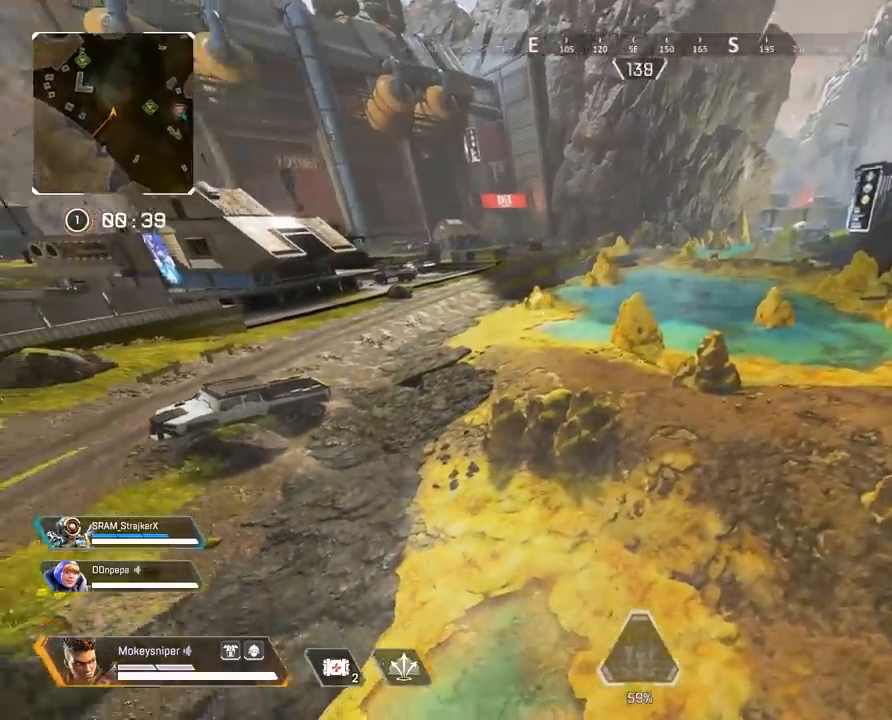
{"keys": ["space"], "mouse": [], "events": [[500, "space", "down"]]}
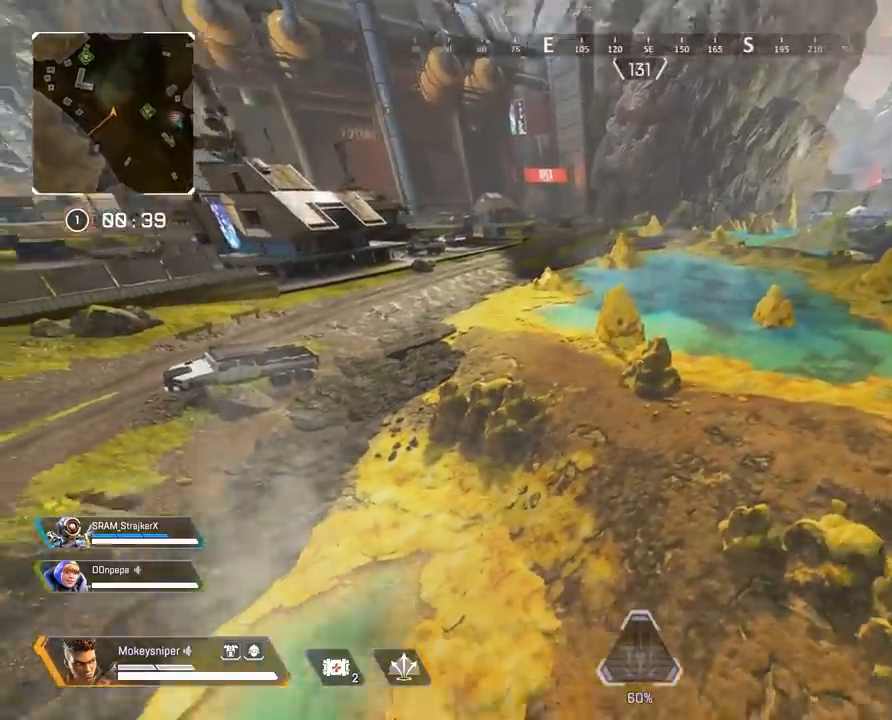
{"keys": [], "mouse": [], "events": [[100, "space", "up"]]}
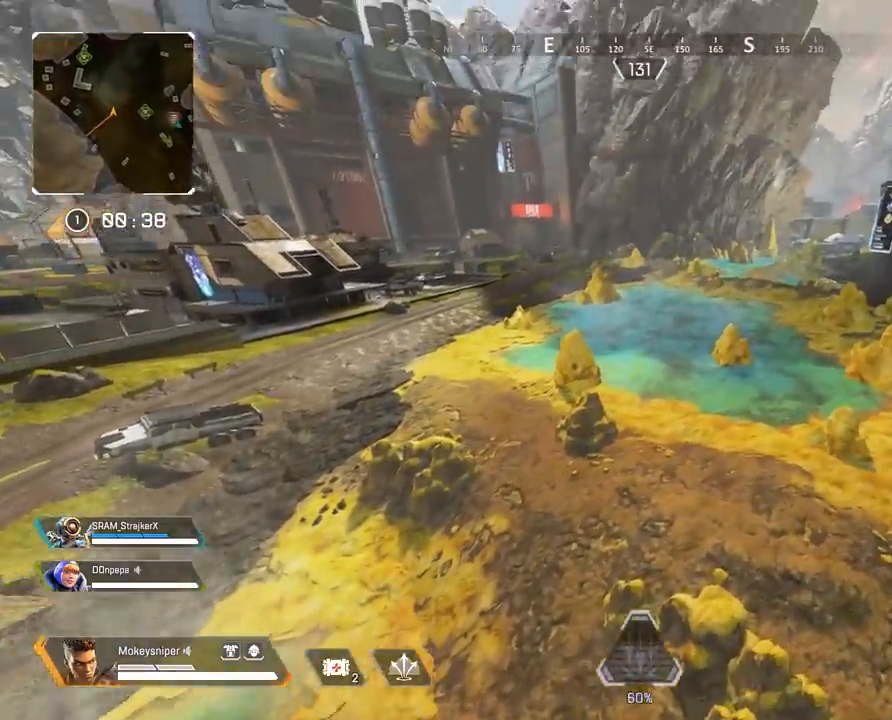
{"keys": [], "mouse": [], "events": []}
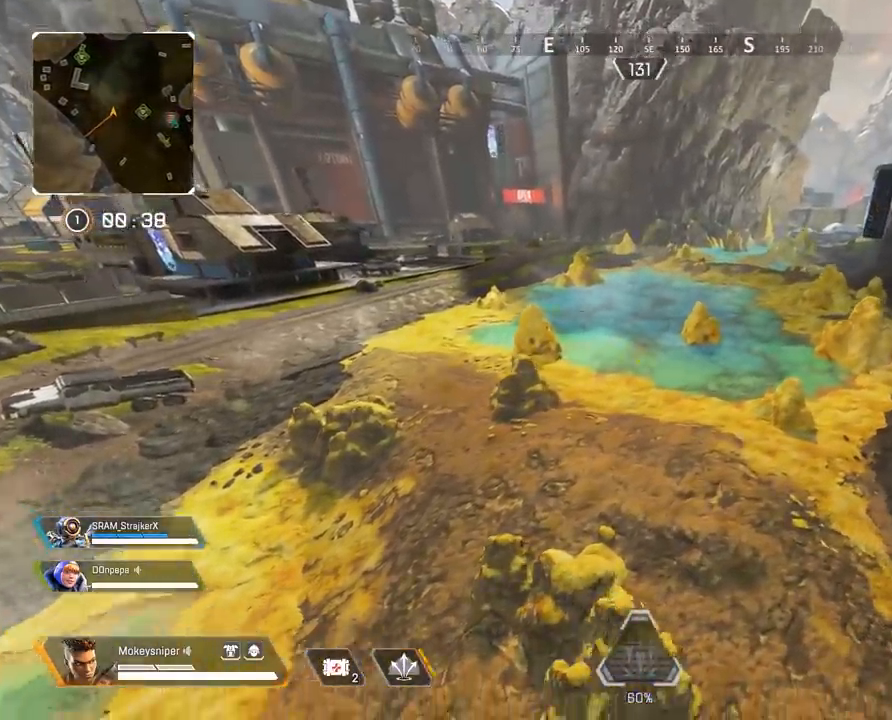
{"keys": [], "mouse": [], "events": []}
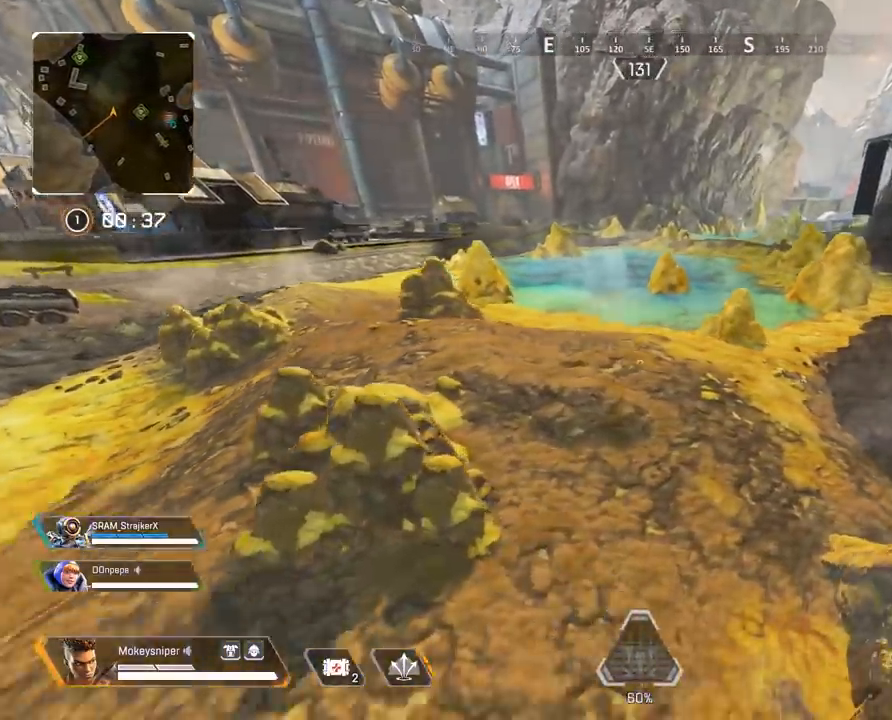
{"keys": [], "mouse": [], "events": []}
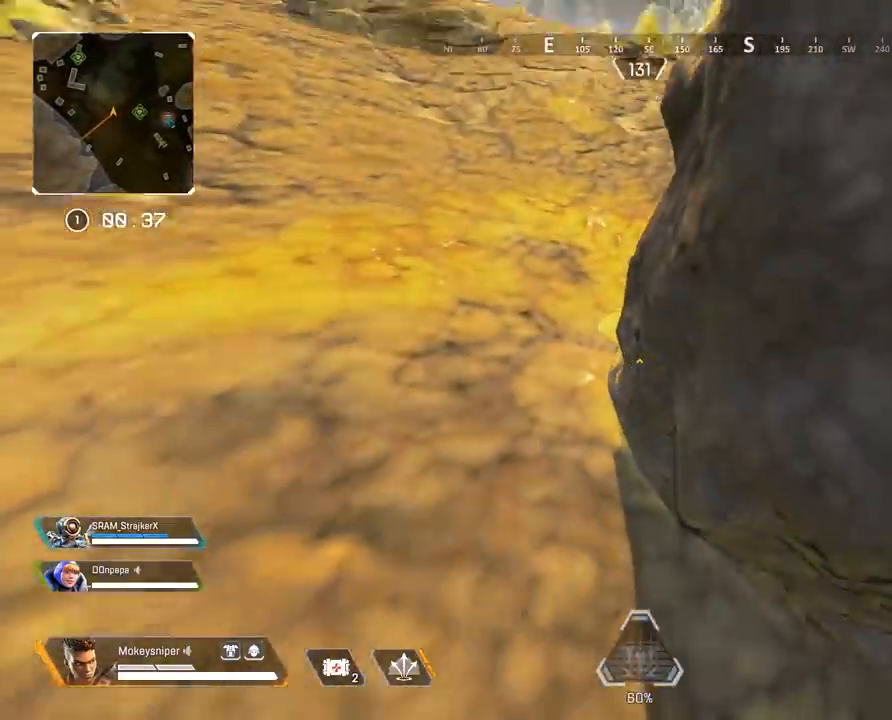
{"keys": [], "mouse": [], "events": []}
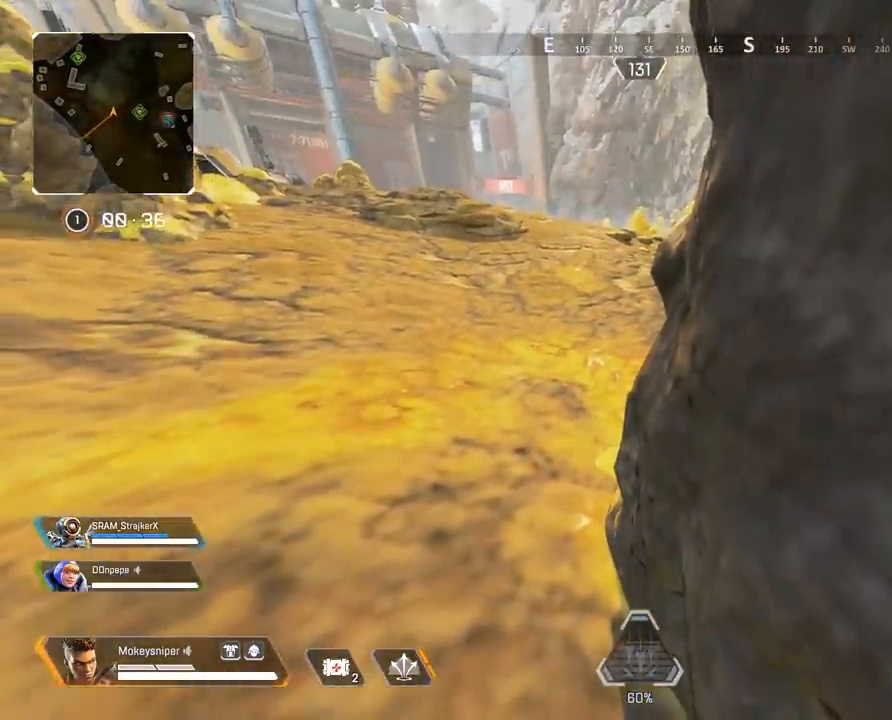
{"keys": [], "mouse": [], "events": []}
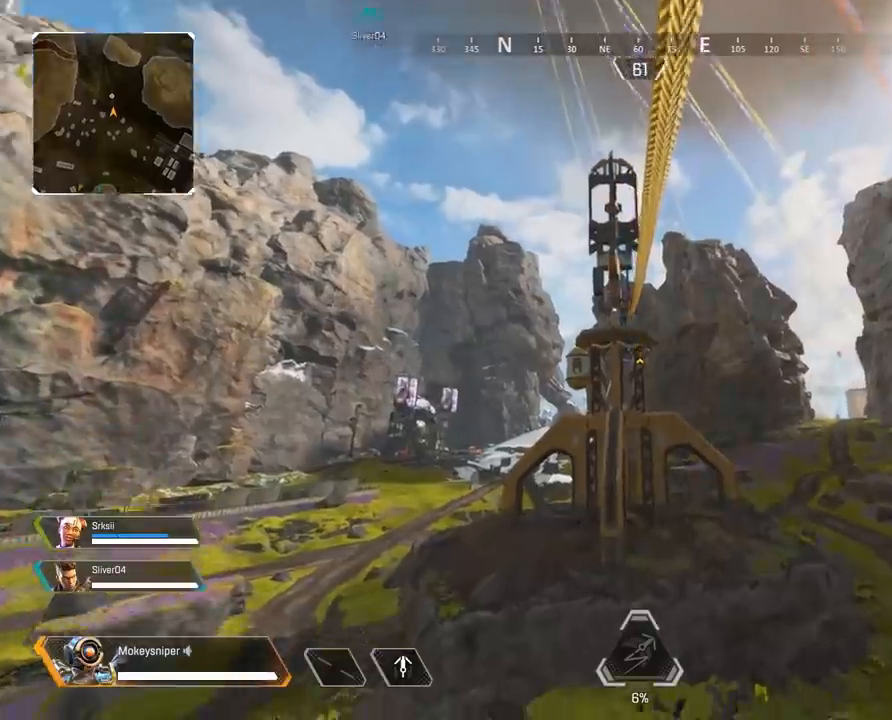
{"keys": [], "mouse": [], "events": []}
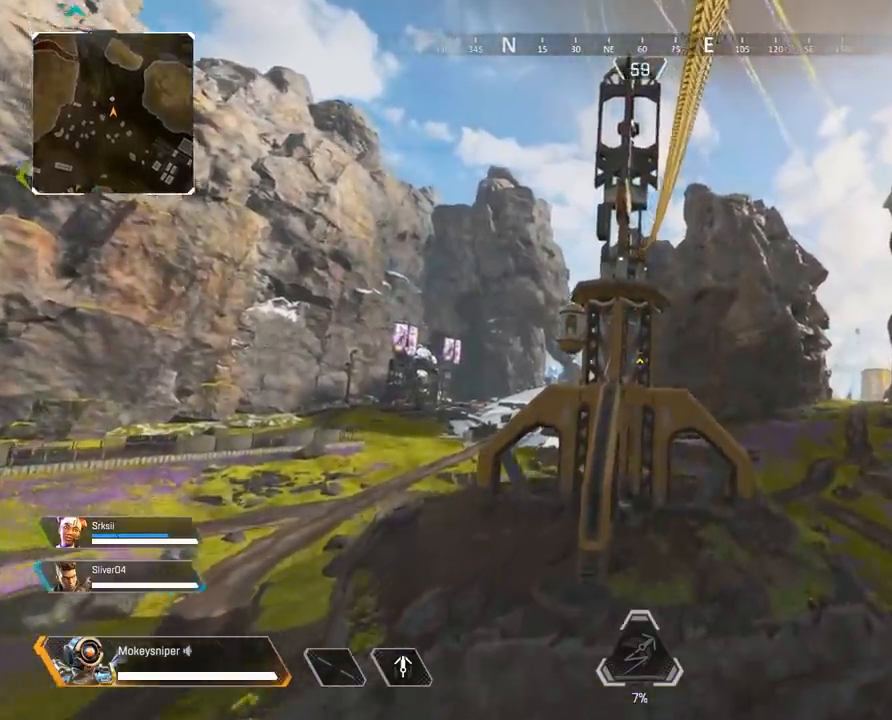
{"keys": ["e"], "mouse": [], "events": [[350, "e", "down"]]}
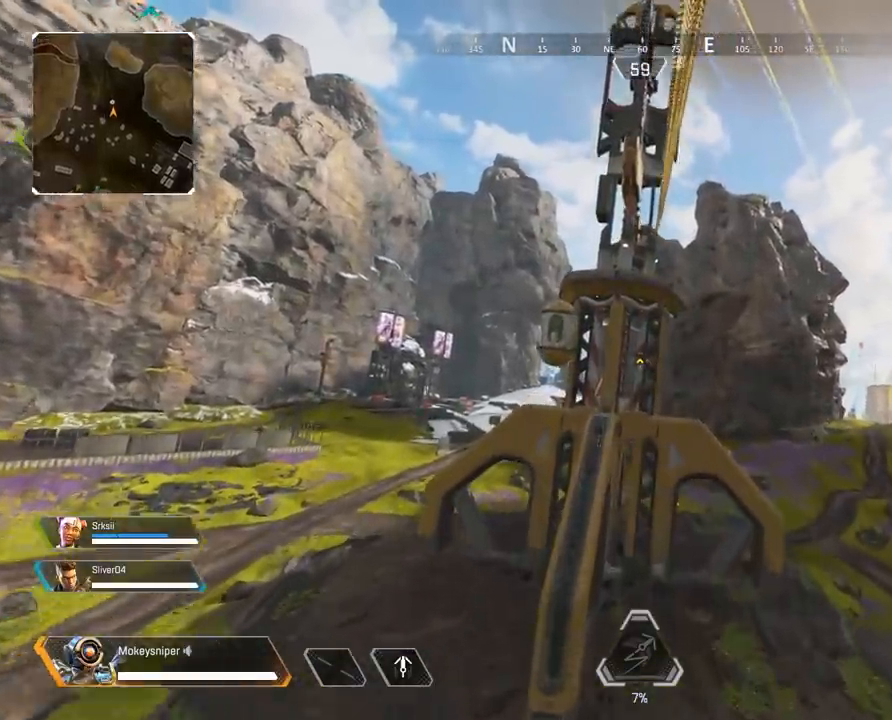
{"keys": ["e"], "mouse": [], "events": []}
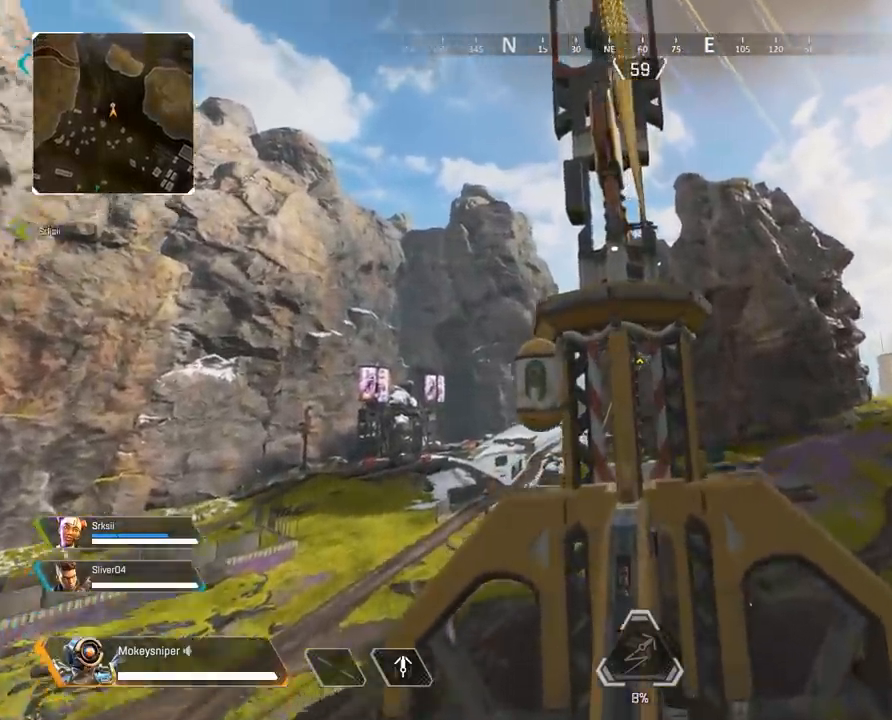
{"keys": ["e"], "mouse": [], "events": []}
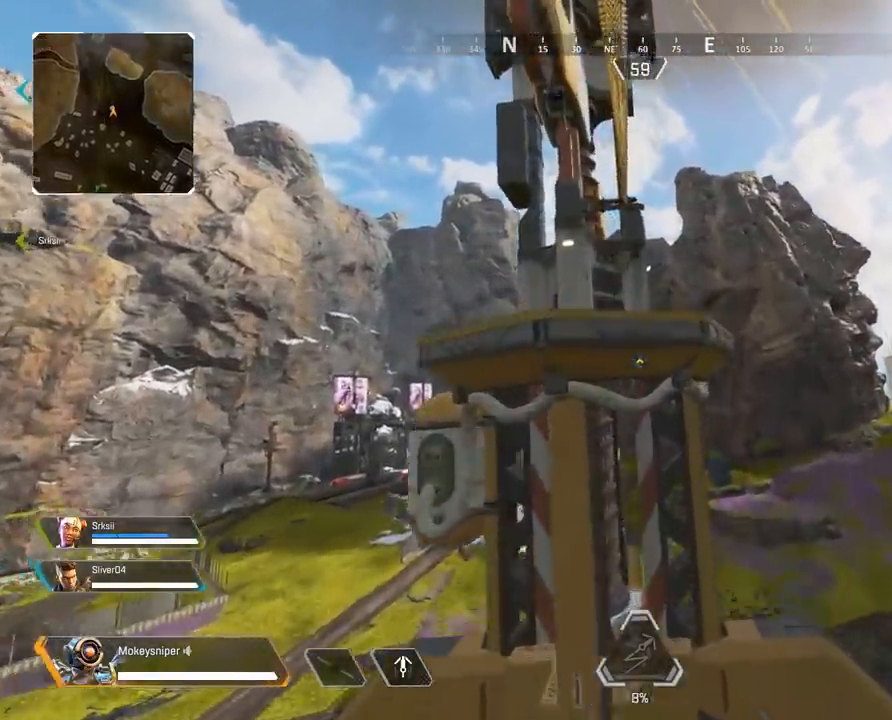
{"keys": ["d"], "mouse": [], "events": [[283, "space", "down"], [317, "e", "up"], [383, "space", "up"], [450, "d", "down"]]}
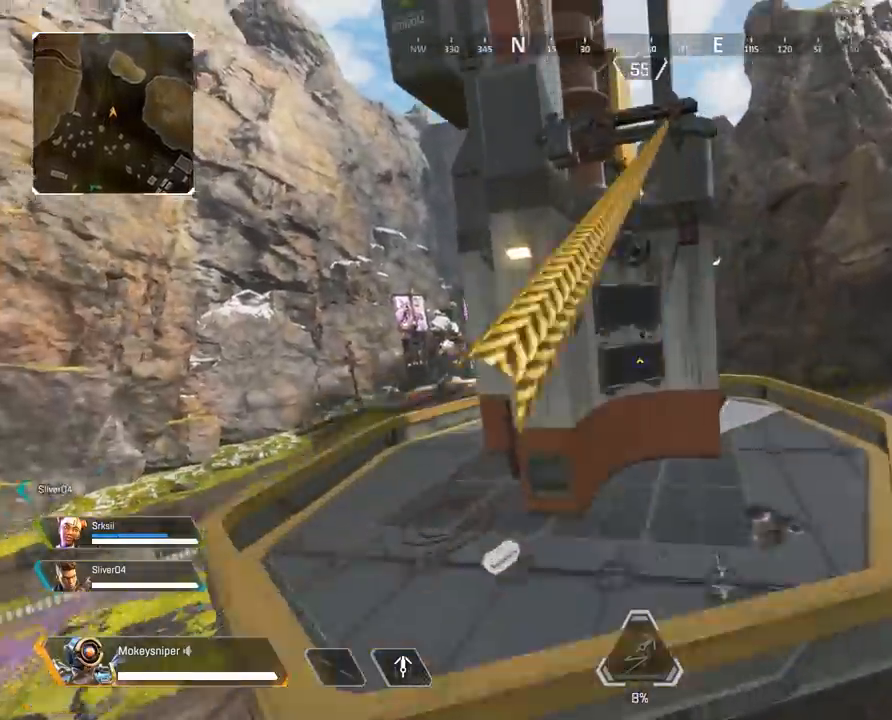
{"keys": ["a", "crouch"], "mouse": [], "events": [[50, "crouch", "down"], [283, "d", "up"], [383, "a", "down"]]}